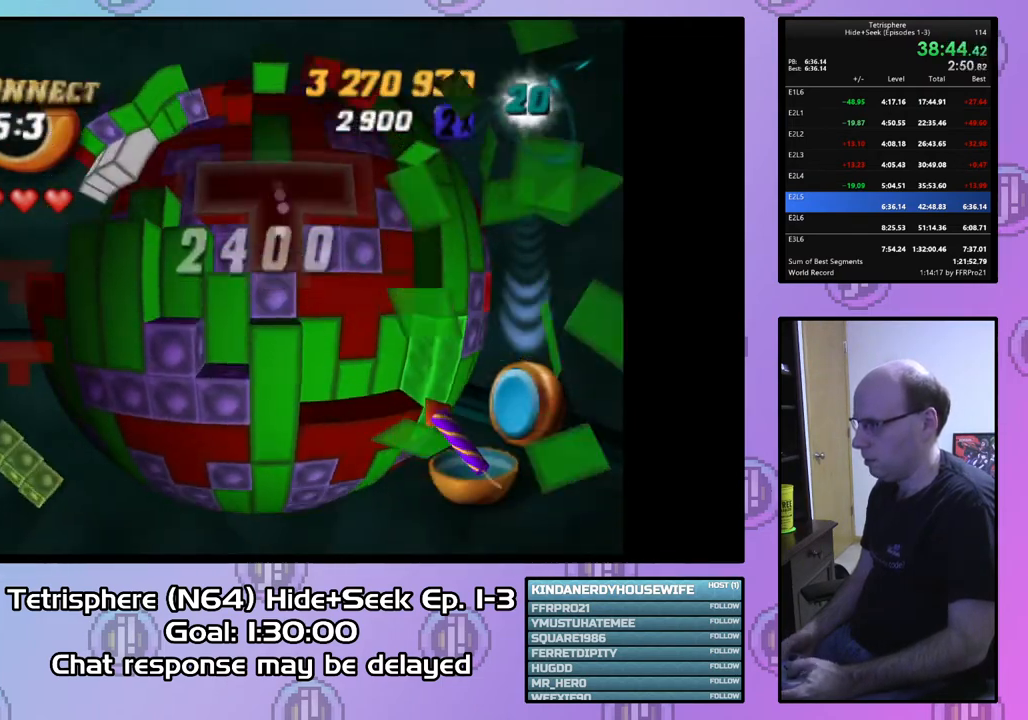
Gameplay with a controller (PlayStation layout); each line is a JSON object with the inputs held at the frame after it. "events" lists button and stick changes between this image and that frame as [ms after this image, input, new state], when the widget could be followed in between. Not read: left_stick.
{"buttons": ["SQUARE", "DPAD_RIGHT"], "right_stick": "center", "events": [[167, "DPAD_RIGHT", "up"], [167, "DPAD_UP", "up"], [467, "DPAD_RIGHT", "down"]]}
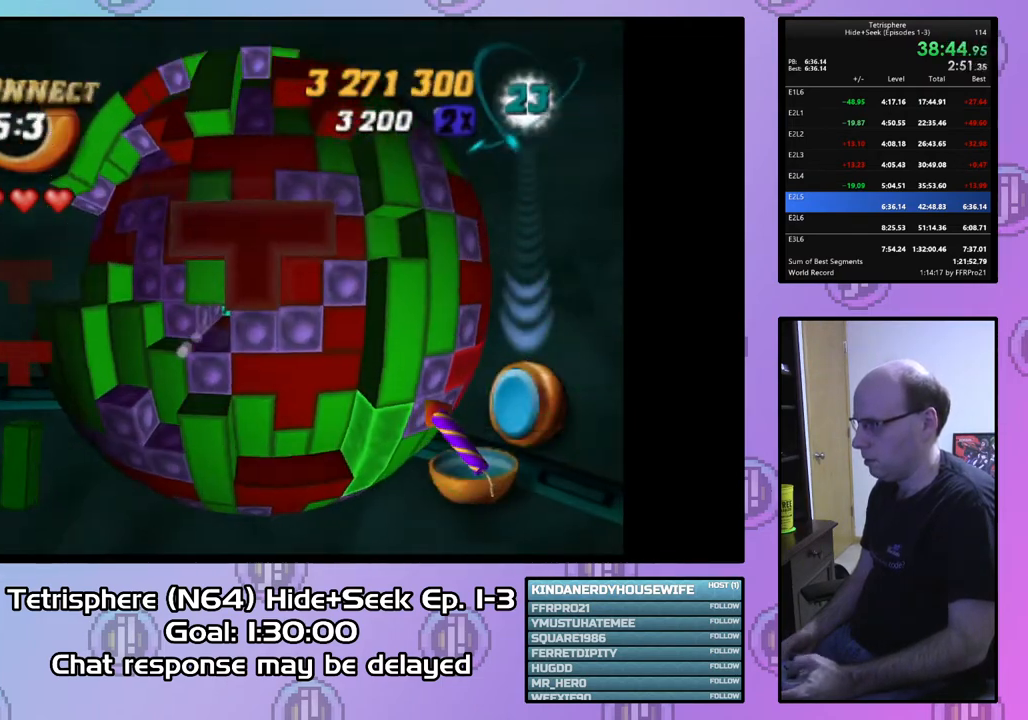
{"buttons": ["SQUARE", "DPAD_UP"], "right_stick": "center", "events": [[67, "DPAD_RIGHT", "up"], [133, "DPAD_DOWN", "down"], [233, "DPAD_DOWN", "up"], [500, "DPAD_UP", "down"]]}
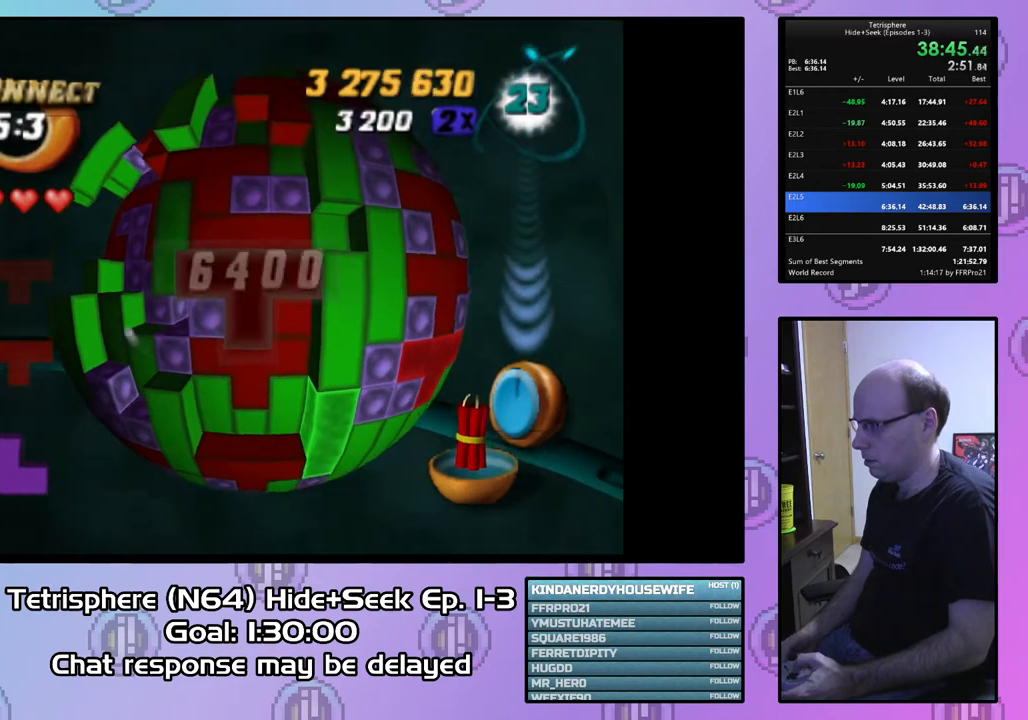
{"buttons": [], "right_stick": "center", "events": [[100, "DPAD_UP", "up"], [200, "SQUARE", "up"], [300, "CIRCLE", "down"], [400, "CIRCLE", "up"], [400, "DPAD_DOWN", "down"], [500, "DPAD_DOWN", "up"]]}
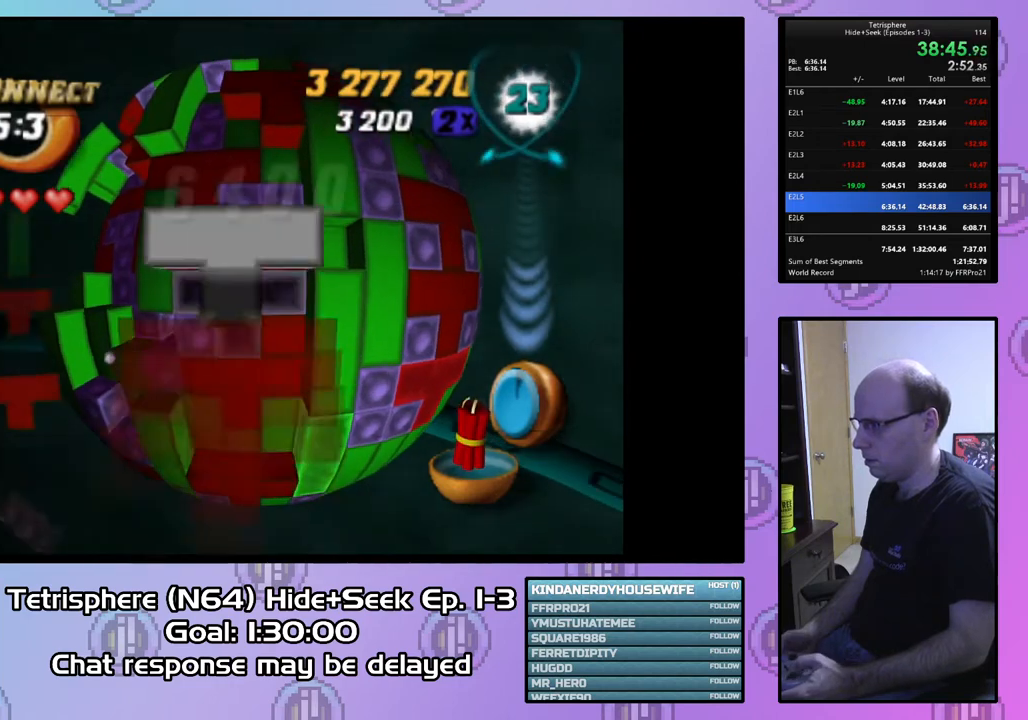
{"buttons": [], "right_stick": "center", "events": [[67, "DPAD_DOWN", "down"], [167, "DPAD_DOWN", "up"], [233, "DPAD_DOWN", "down"], [300, "DPAD_DOWN", "up"], [400, "DPAD_DOWN", "down"], [467, "DPAD_DOWN", "up"]]}
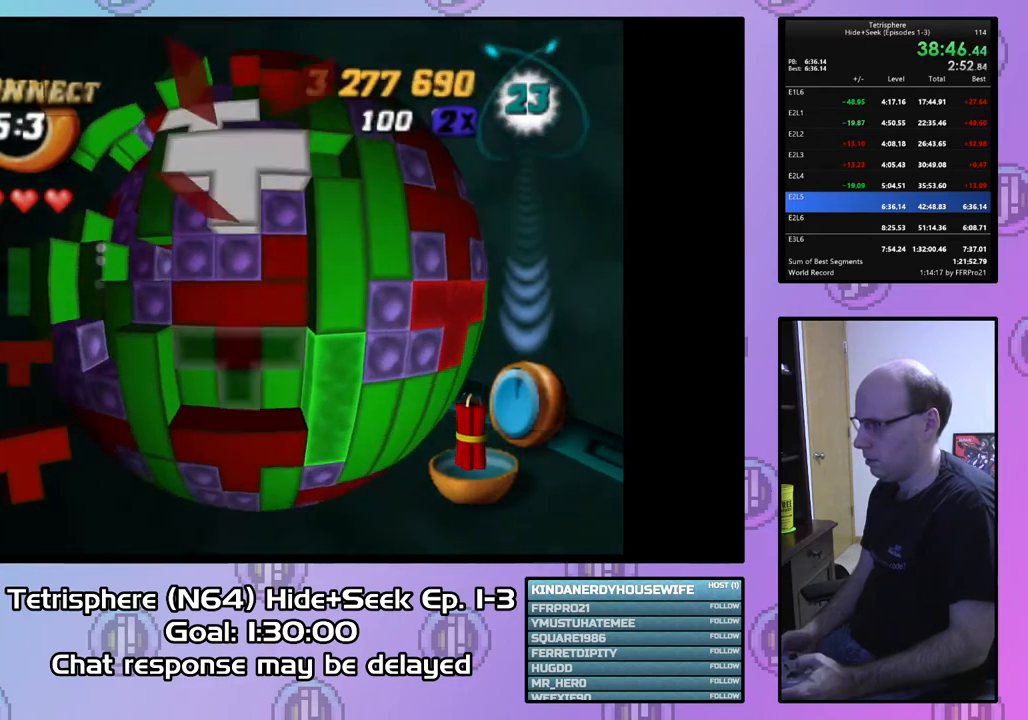
{"buttons": [], "right_stick": "center", "events": [[300, "DPAD_UP", "down"], [400, "DPAD_UP", "up"]]}
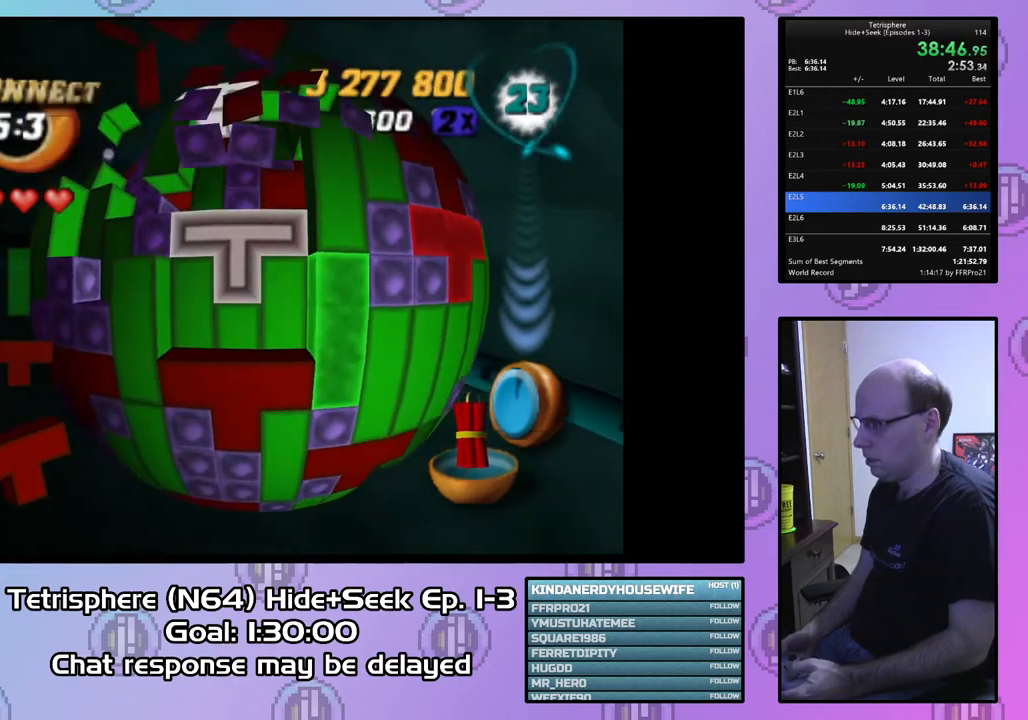
{"buttons": ["DPAD_LEFT"], "right_stick": "center", "events": [[67, "CIRCLE", "down"], [200, "CIRCLE", "up"], [267, "DPAD_LEFT", "down"], [367, "DPAD_LEFT", "up"], [433, "DPAD_LEFT", "down"]]}
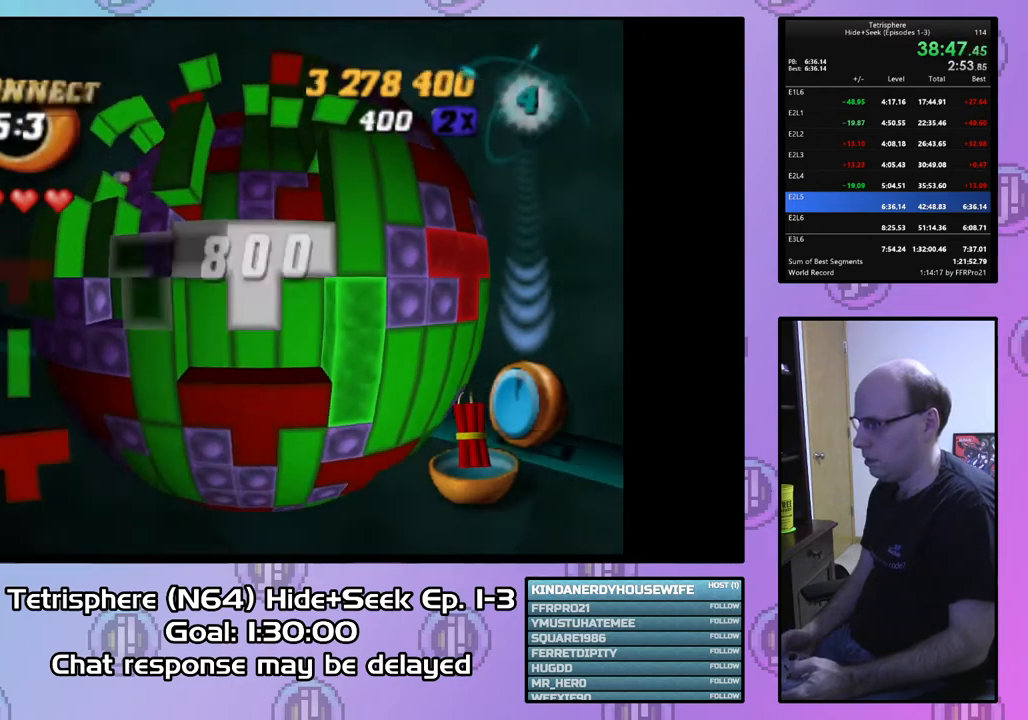
{"buttons": [], "right_stick": "center", "events": [[33, "DPAD_LEFT", "up"], [100, "DPAD_DOWN", "down"], [200, "DPAD_DOWN", "up"]]}
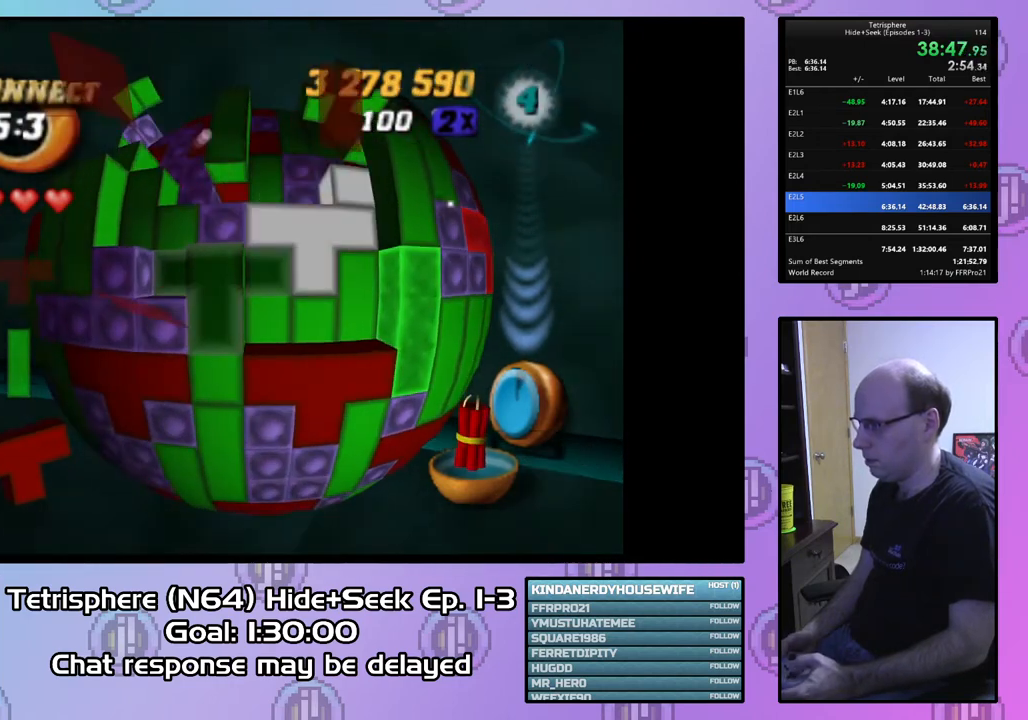
{"buttons": ["DPAD_UP"], "right_stick": "center", "events": [[33, "DPAD_UP", "down"]]}
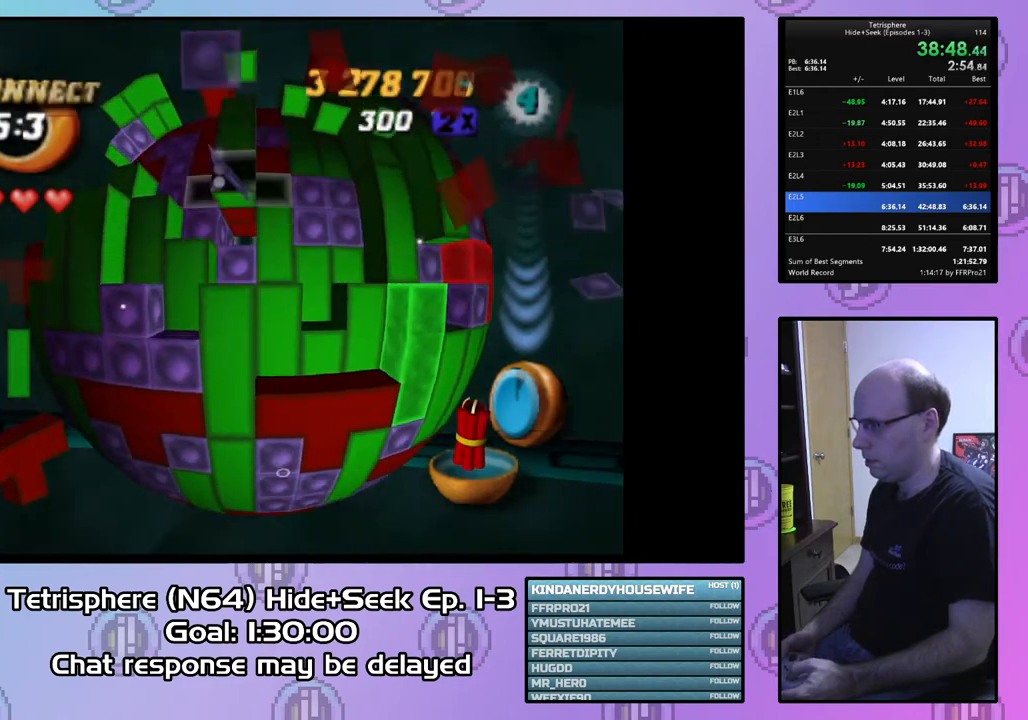
{"buttons": ["DPAD_UP"], "right_stick": "center", "events": [[200, "DPAD_UP", "up"], [467, "DPAD_UP", "down"]]}
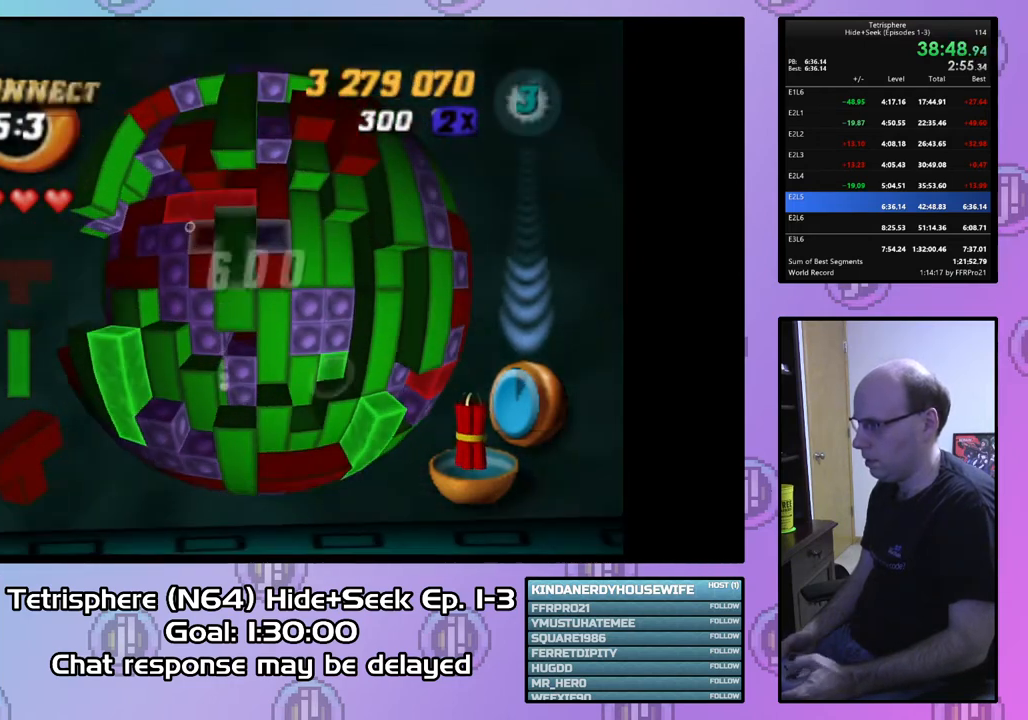
{"buttons": ["DPAD_LEFT"], "right_stick": "center", "events": [[67, "DPAD_UP", "up"], [167, "DPAD_LEFT", "down"], [267, "DPAD_LEFT", "up"], [467, "DPAD_LEFT", "down"]]}
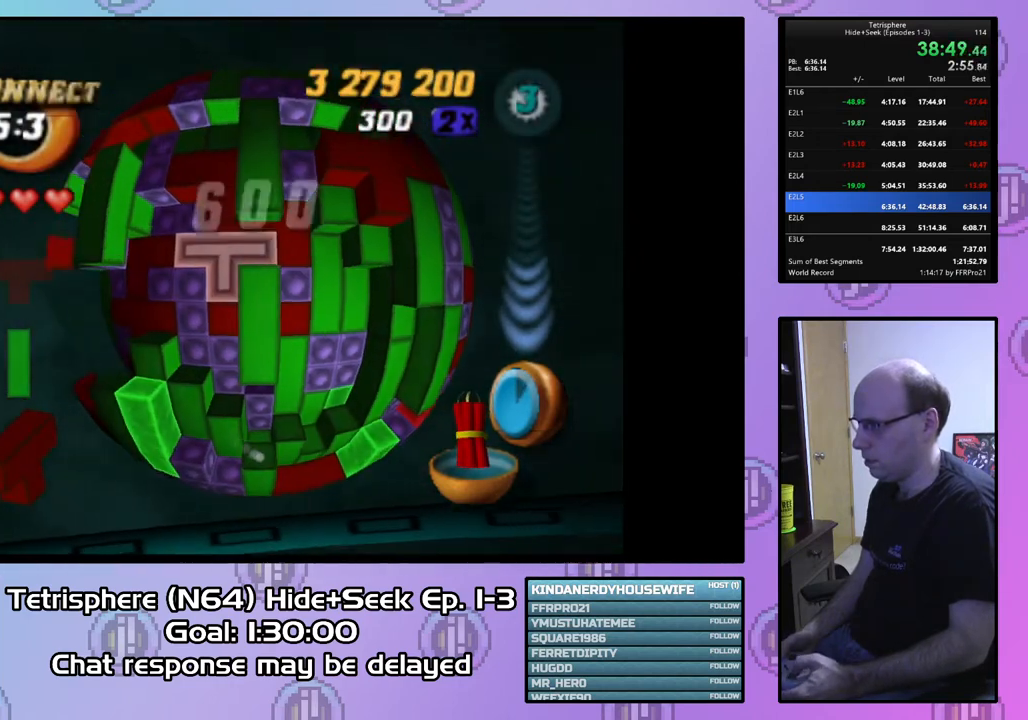
{"buttons": ["DPAD_DOWN"], "right_stick": "center", "events": [[67, "DPAD_LEFT", "up"], [133, "DPAD_LEFT", "down"], [233, "DPAD_LEFT", "up"], [300, "DPAD_LEFT", "down"], [367, "DPAD_LEFT", "up"], [433, "DPAD_DOWN", "down"]]}
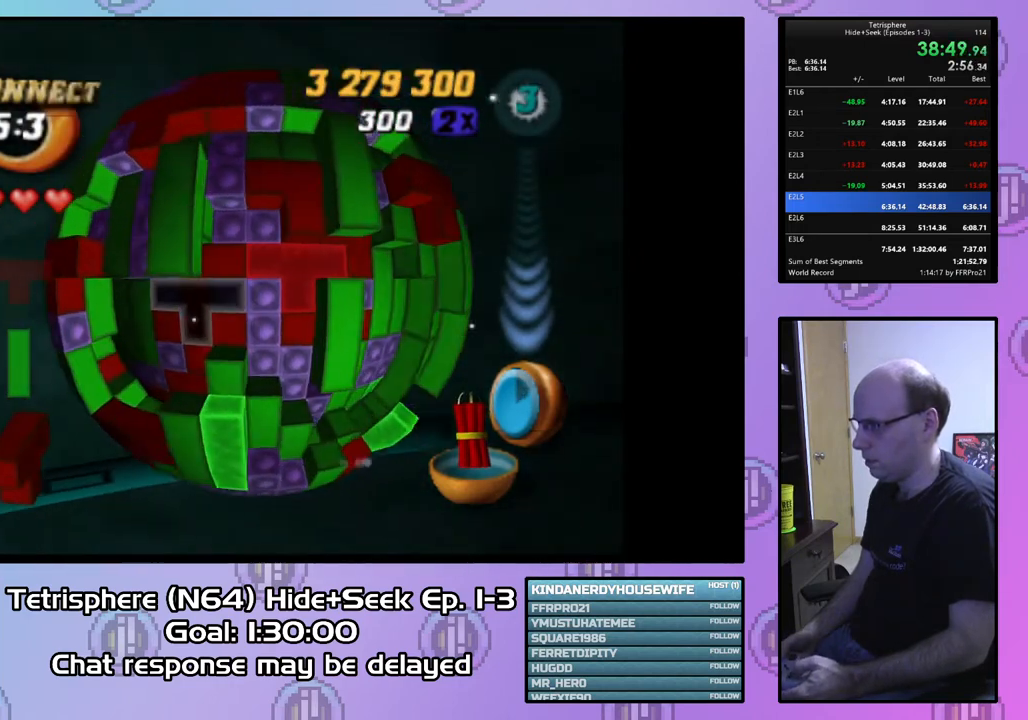
{"buttons": [], "right_stick": "center", "events": [[33, "DPAD_DOWN", "up"], [133, "DPAD_DOWN", "down"], [200, "DPAD_DOWN", "up"]]}
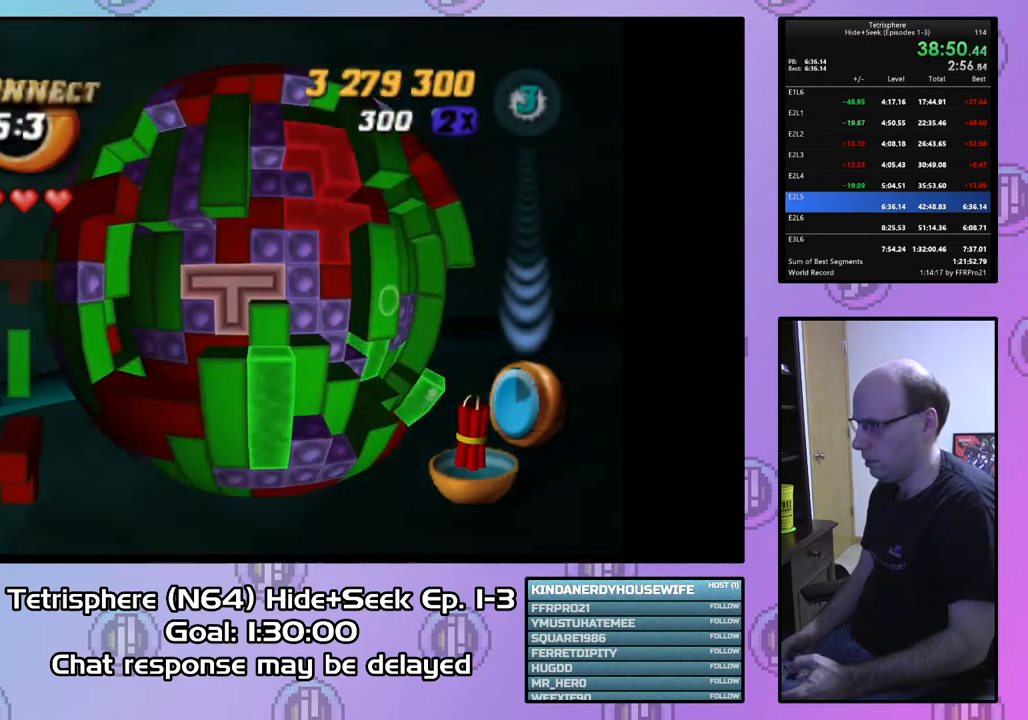
{"buttons": ["DPAD_RIGHT"], "right_stick": "center", "events": [[33, "CIRCLE", "down"], [133, "CIRCLE", "up"], [133, "DPAD_RIGHT", "down"], [233, "DPAD_RIGHT", "up"], [300, "DPAD_RIGHT", "down"], [400, "DPAD_RIGHT", "up"], [467, "DPAD_RIGHT", "down"]]}
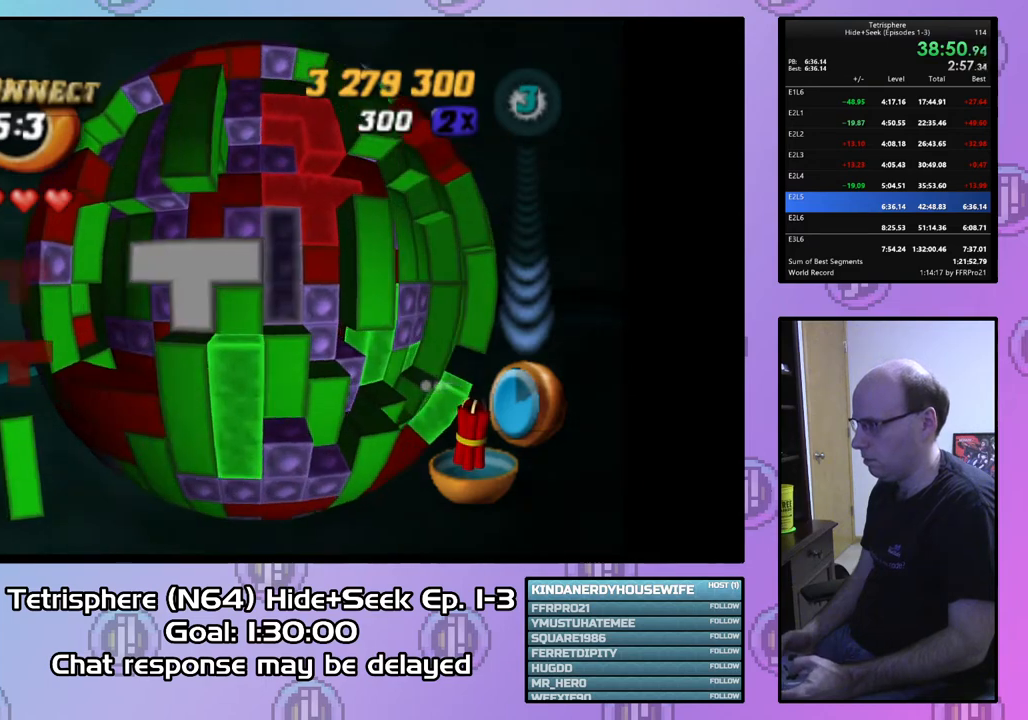
{"buttons": ["SQUARE", "DPAD_DOWN"], "right_stick": "center", "events": [[67, "DPAD_RIGHT", "up"], [133, "DPAD_RIGHT", "down"], [233, "DPAD_RIGHT", "up"], [333, "SQUARE", "down"], [500, "DPAD_DOWN", "down"]]}
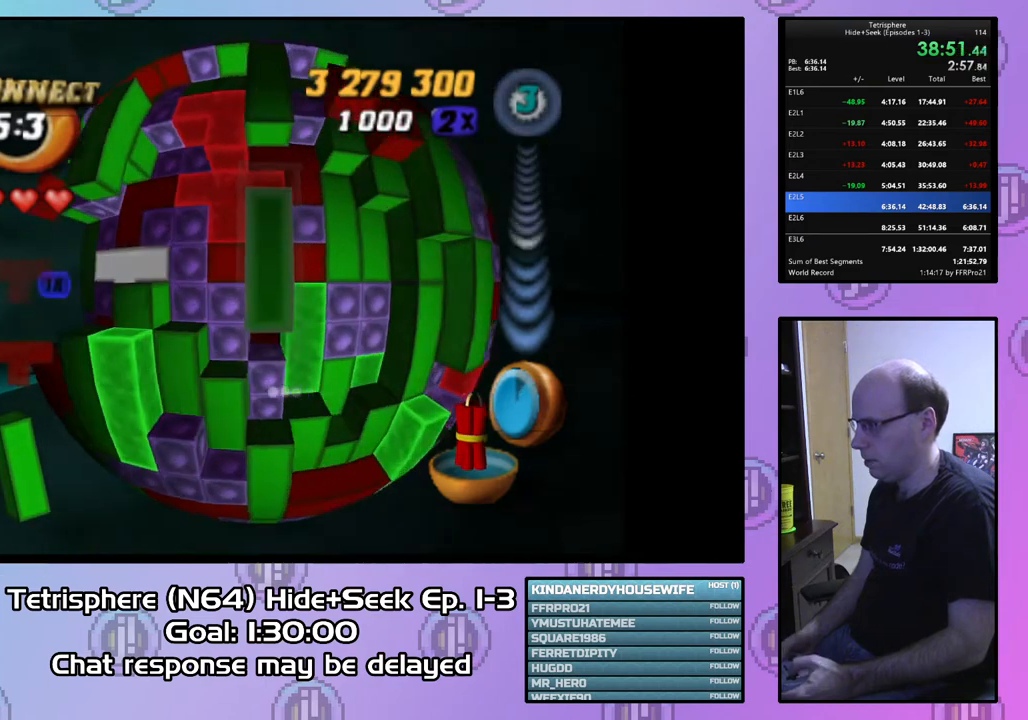
{"buttons": ["SQUARE"], "right_stick": "center", "events": [[100, "DPAD_DOWN", "up"], [167, "DPAD_DOWN", "down"], [267, "DPAD_DOWN", "up"], [367, "DPAD_RIGHT", "down"], [500, "DPAD_RIGHT", "up"]]}
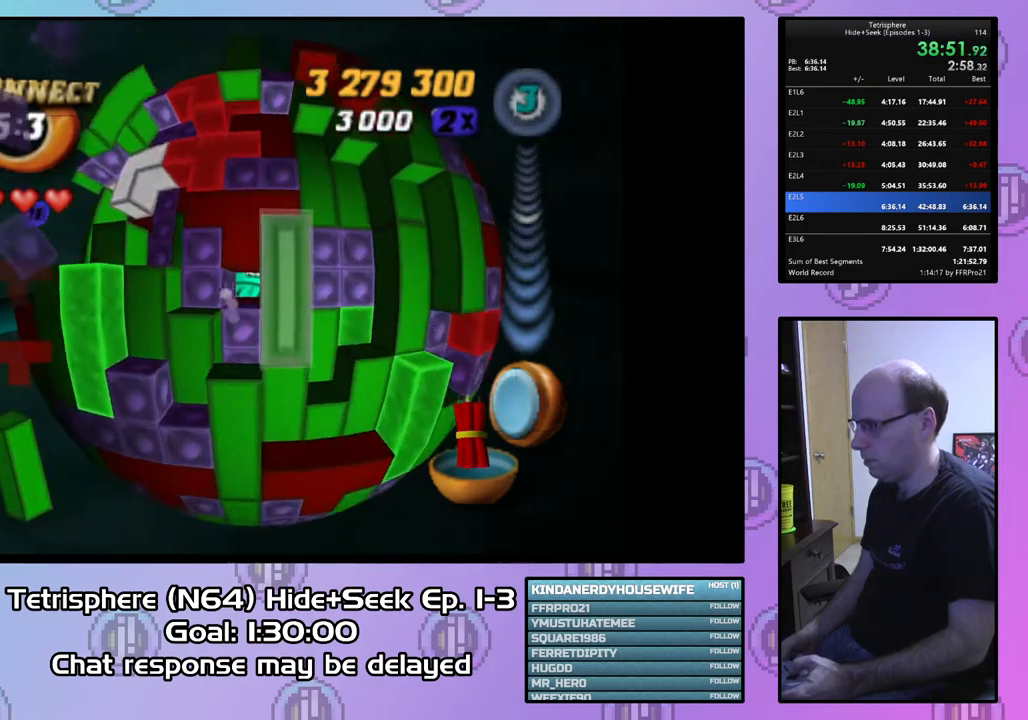
{"buttons": ["DPAD_DOWN"], "right_stick": "center", "events": [[233, "SQUARE", "up"], [333, "DPAD_RIGHT", "down"], [433, "DPAD_RIGHT", "up"], [500, "DPAD_DOWN", "down"]]}
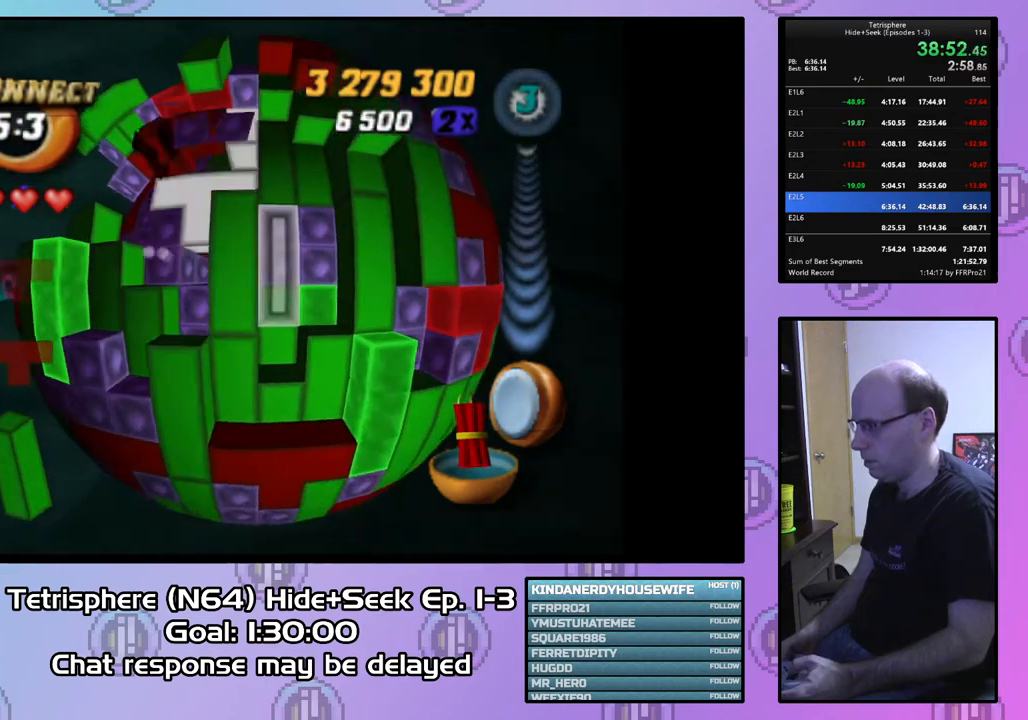
{"buttons": ["SQUARE", "DPAD_UP"], "right_stick": "center", "events": [[100, "DPAD_DOWN", "up"], [133, "DPAD_DOWN", "down"], [200, "DPAD_DOWN", "up"], [233, "SQUARE", "down"], [333, "DPAD_UP", "down"], [433, "DPAD_UP", "up"], [500, "DPAD_UP", "down"]]}
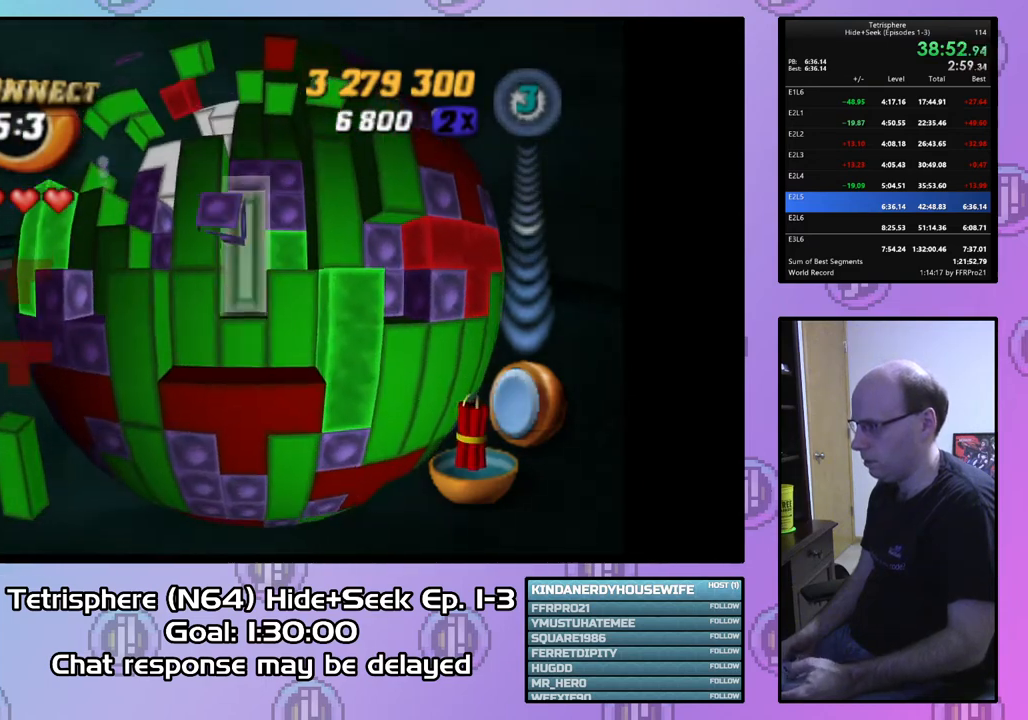
{"buttons": [], "right_stick": "center", "events": [[133, "DPAD_UP", "up"], [167, "SQUARE", "up"], [233, "DPAD_RIGHT", "down"], [333, "DPAD_RIGHT", "up"], [400, "DPAD_DOWN", "down"], [467, "DPAD_DOWN", "up"]]}
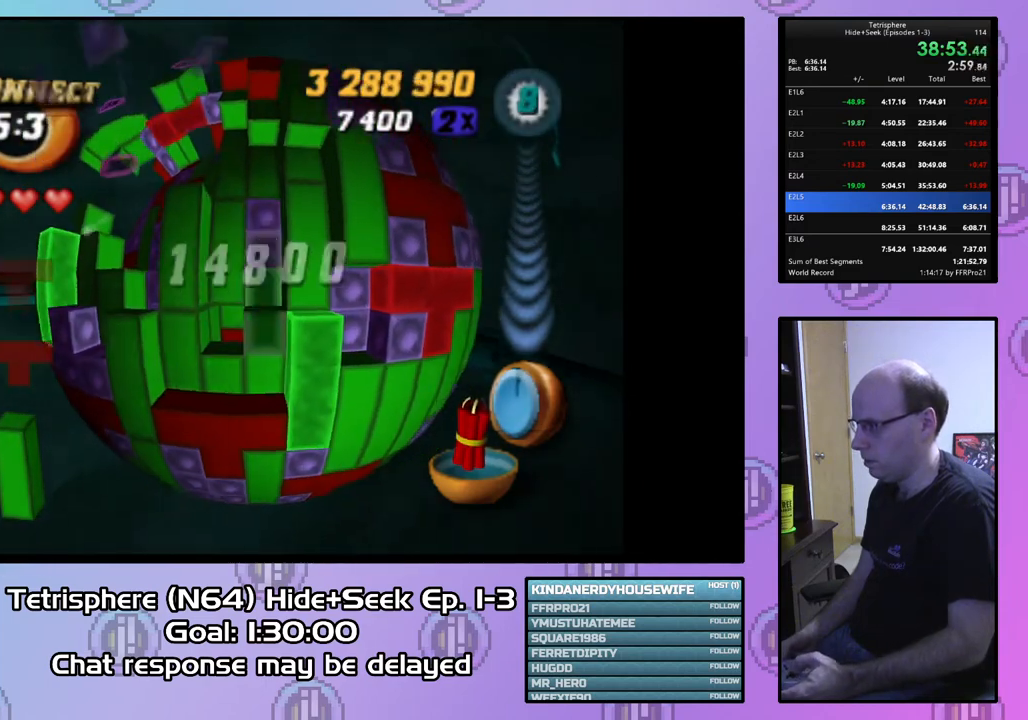
{"buttons": ["SQUARE", "DPAD_UP"], "right_stick": "center", "events": [[33, "DPAD_DOWN", "down"], [133, "DPAD_DOWN", "up"], [167, "SQUARE", "down"], [267, "DPAD_UP", "down"], [367, "DPAD_UP", "up"], [433, "DPAD_UP", "down"]]}
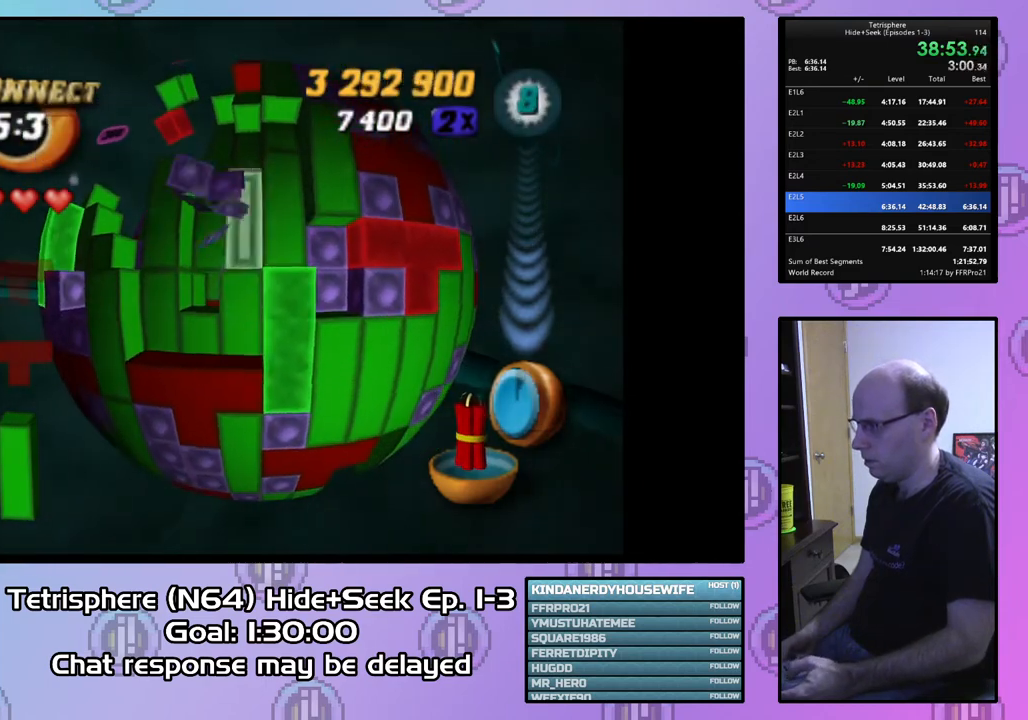
{"buttons": ["DPAD_LEFT"], "right_stick": "center", "events": [[67, "DPAD_UP", "up"], [133, "SQUARE", "up"], [233, "CIRCLE", "down"], [300, "DPAD_LEFT", "down"], [333, "CIRCLE", "up"], [400, "DPAD_LEFT", "up"], [467, "DPAD_LEFT", "down"]]}
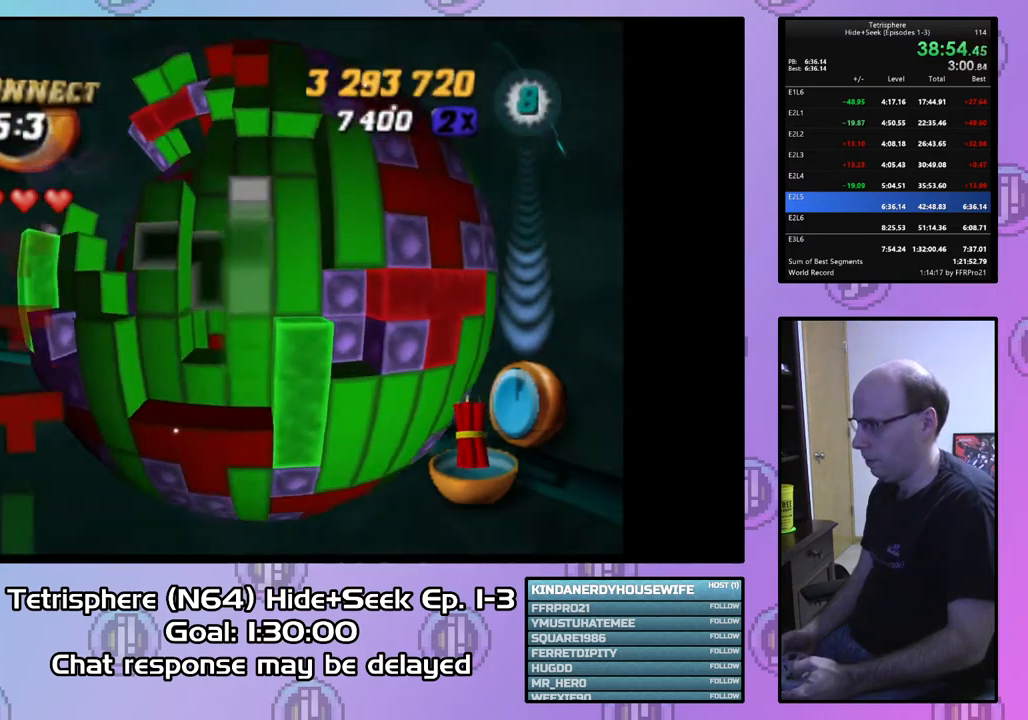
{"buttons": ["DPAD_RIGHT"], "right_stick": "center", "events": [[67, "DPAD_LEFT", "up"], [300, "DPAD_RIGHT", "down"], [400, "DPAD_RIGHT", "up"], [433, "DPAD_RIGHT", "down"]]}
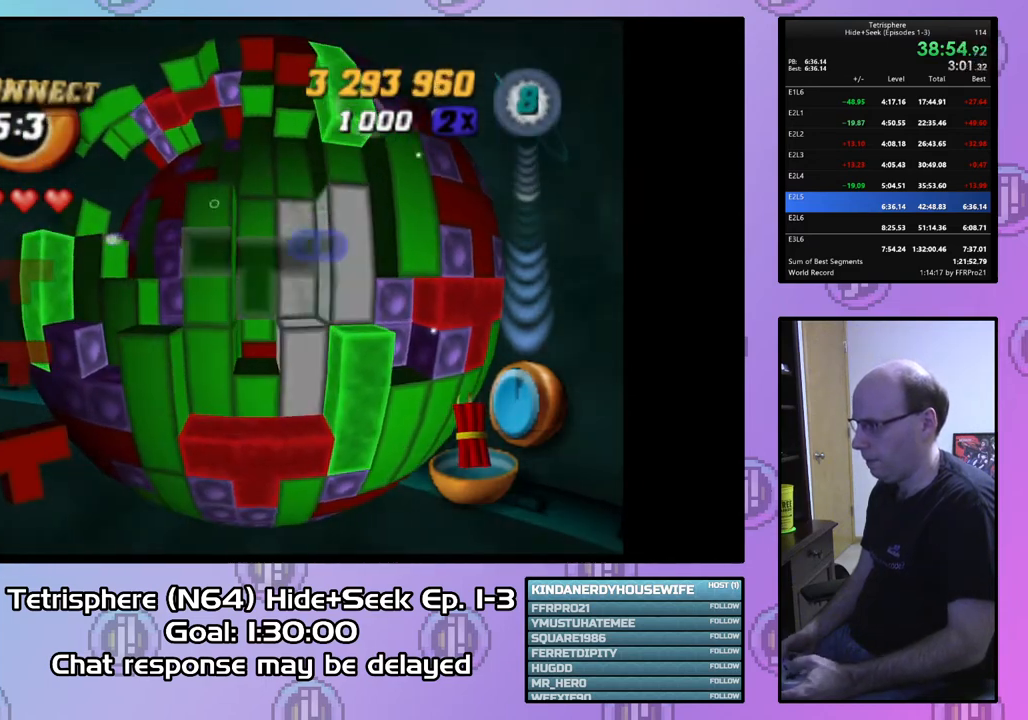
{"buttons": ["DPAD_RIGHT"], "right_stick": "center", "events": []}
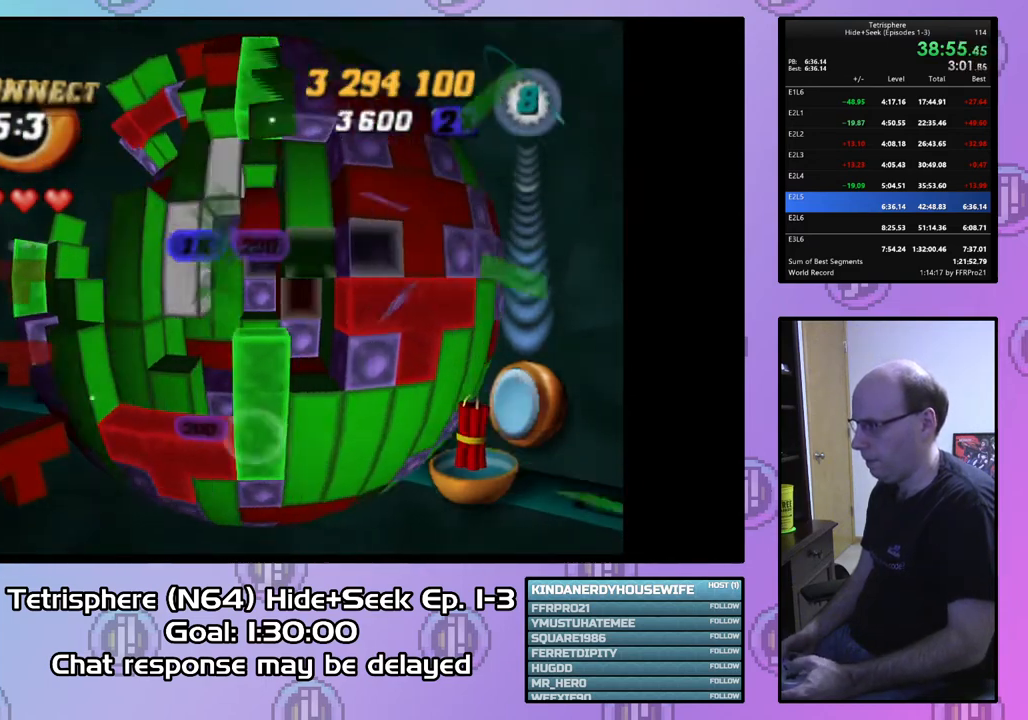
{"buttons": ["DPAD_RIGHT"], "right_stick": "center", "events": [[33, "DPAD_RIGHT", "up"], [200, "DPAD_UP", "down"], [300, "DPAD_UP", "up"], [433, "DPAD_RIGHT", "down"]]}
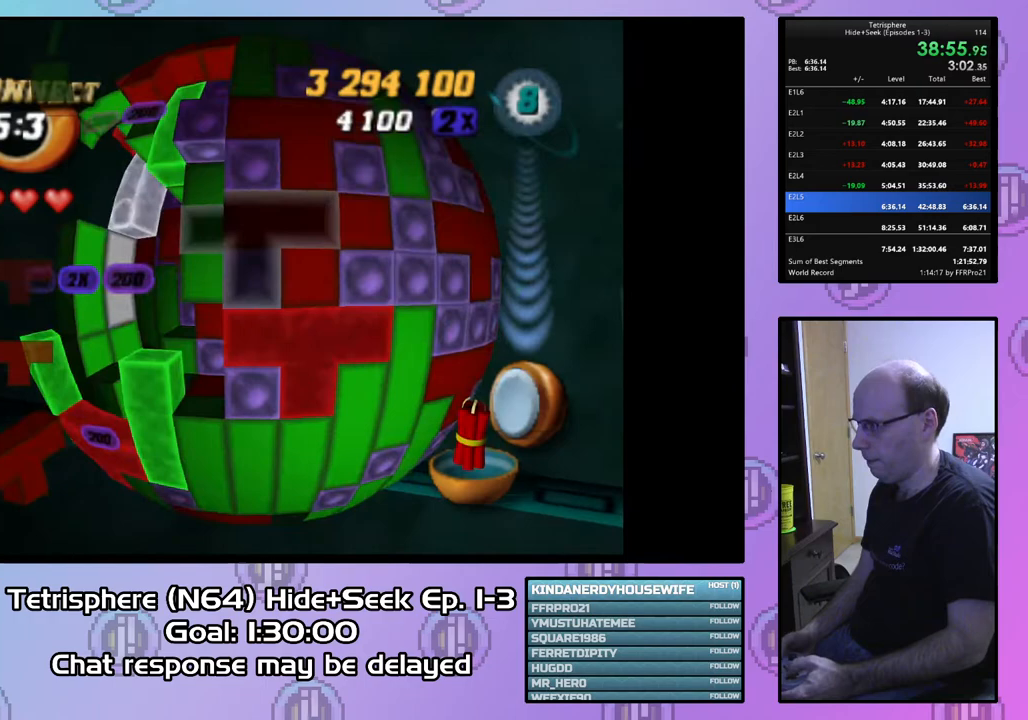
{"buttons": ["DPAD_LEFT"], "right_stick": "center", "events": [[67, "DPAD_RIGHT", "up"], [100, "CIRCLE", "down"], [233, "CIRCLE", "up"], [233, "DPAD_LEFT", "down"]]}
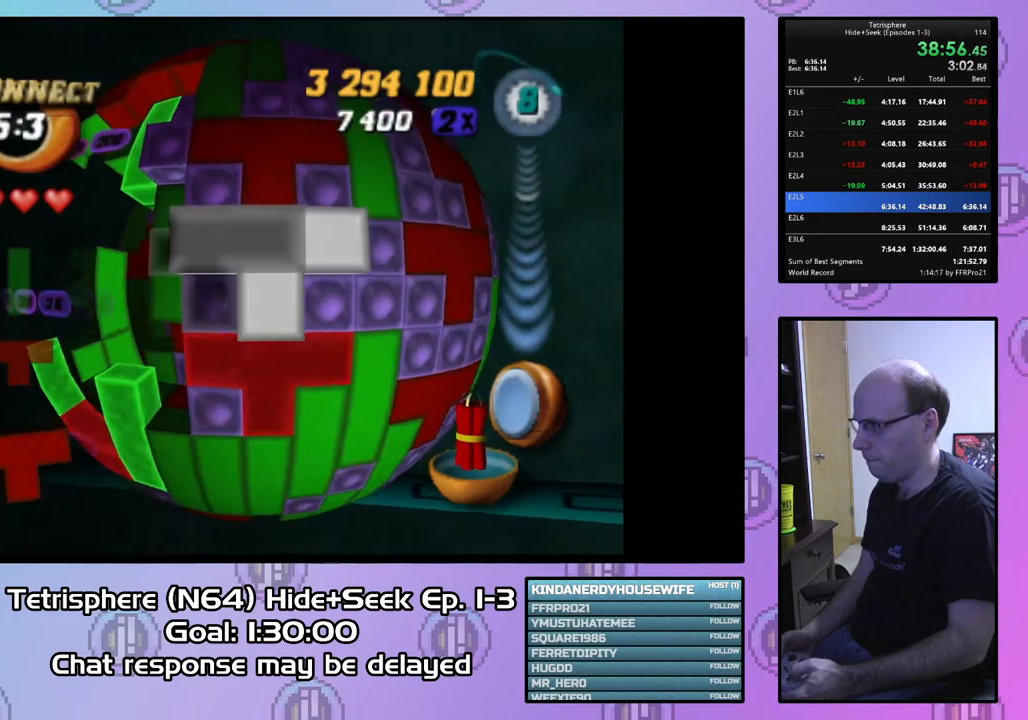
{"buttons": ["DPAD_UP"], "right_stick": "center", "events": [[333, "DPAD_LEFT", "up"], [467, "DPAD_UP", "down"]]}
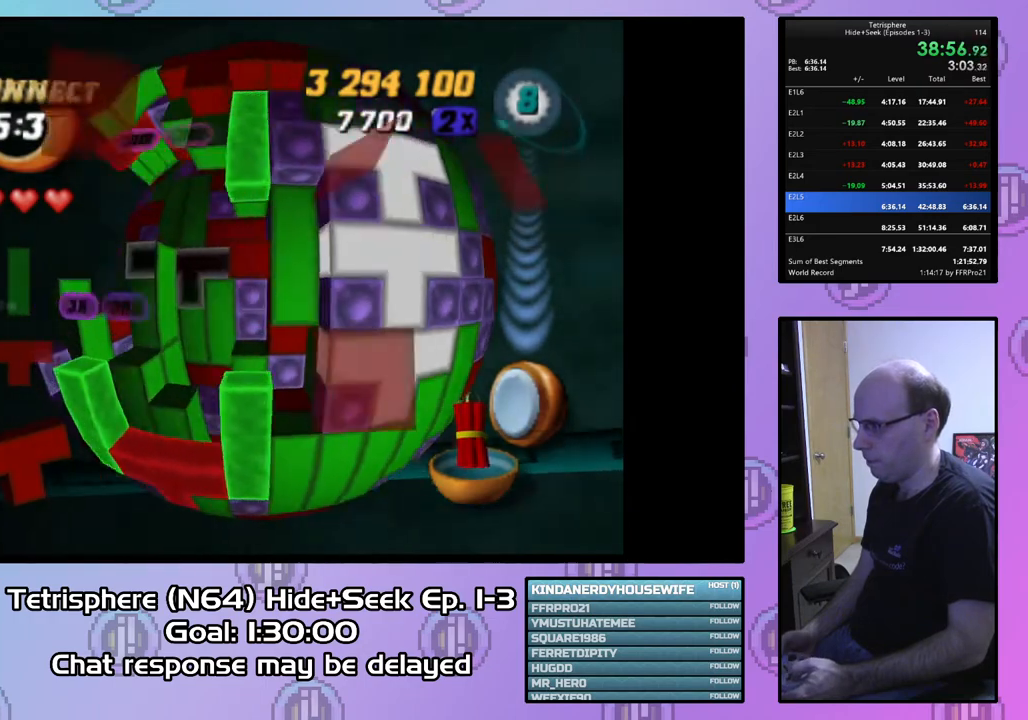
{"buttons": ["DPAD_UP"], "right_stick": "center", "events": [[67, "DPAD_UP", "up"], [133, "DPAD_UP", "down"], [233, "DPAD_UP", "up"], [300, "DPAD_UP", "down"], [400, "DPAD_UP", "up"], [467, "DPAD_UP", "down"]]}
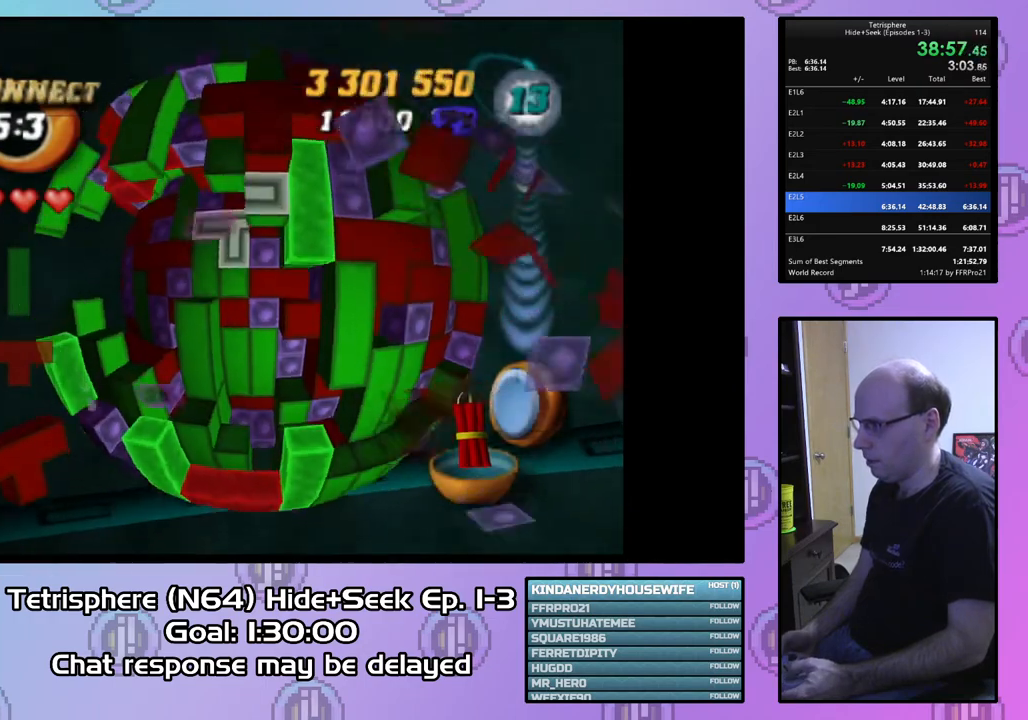
{"buttons": ["CIRCLE"], "right_stick": "center", "events": [[33, "DPAD_UP", "up"], [133, "DPAD_UP", "down"], [233, "DPAD_UP", "up"], [300, "DPAD_RIGHT", "down"], [433, "DPAD_RIGHT", "up"], [500, "CIRCLE", "down"]]}
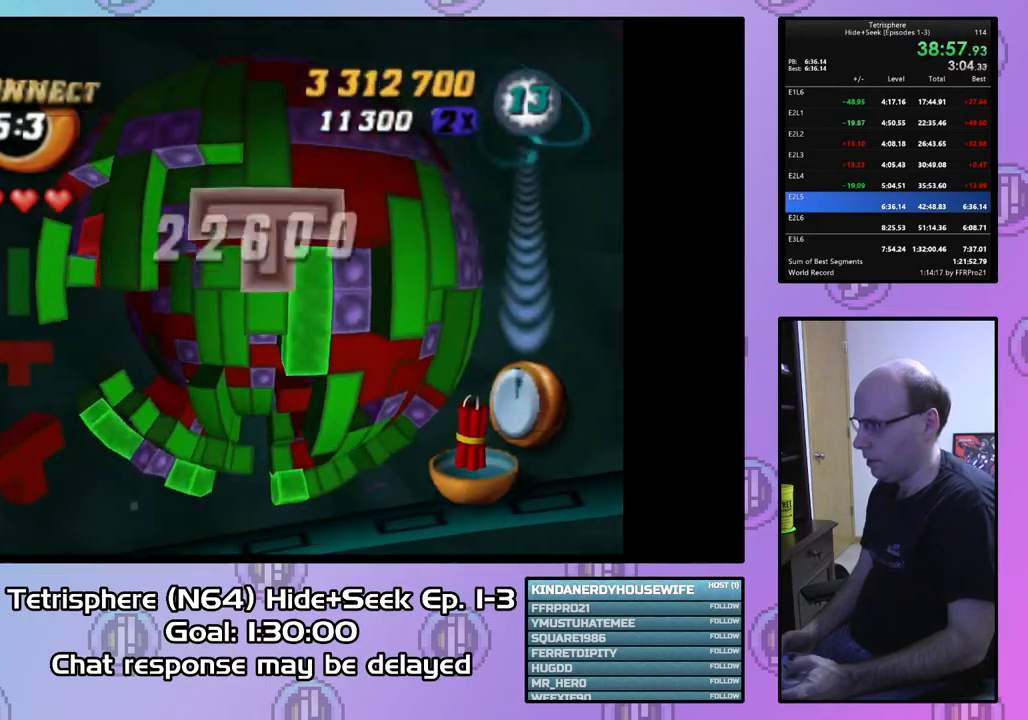
{"buttons": ["DPAD_DOWN", "DPAD_LEFT"], "right_stick": "center", "events": [[133, "CIRCLE", "up"], [233, "DPAD_DOWN", "down"], [467, "DPAD_LEFT", "down"]]}
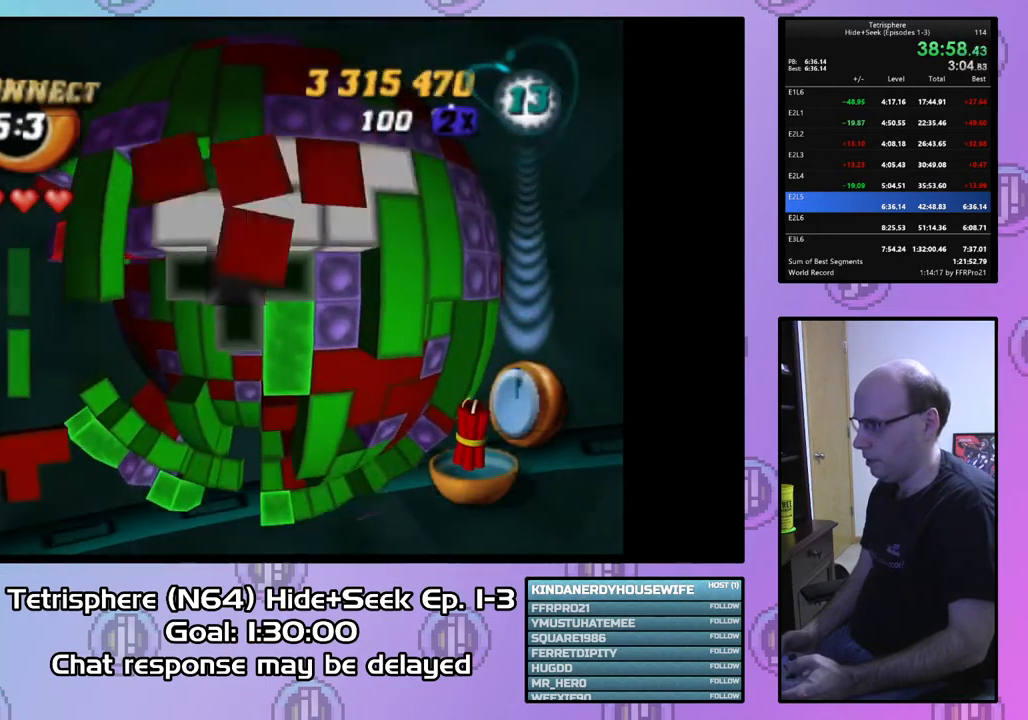
{"buttons": [], "right_stick": "center", "events": [[33, "DPAD_DOWN", "up"], [467, "DPAD_LEFT", "up"]]}
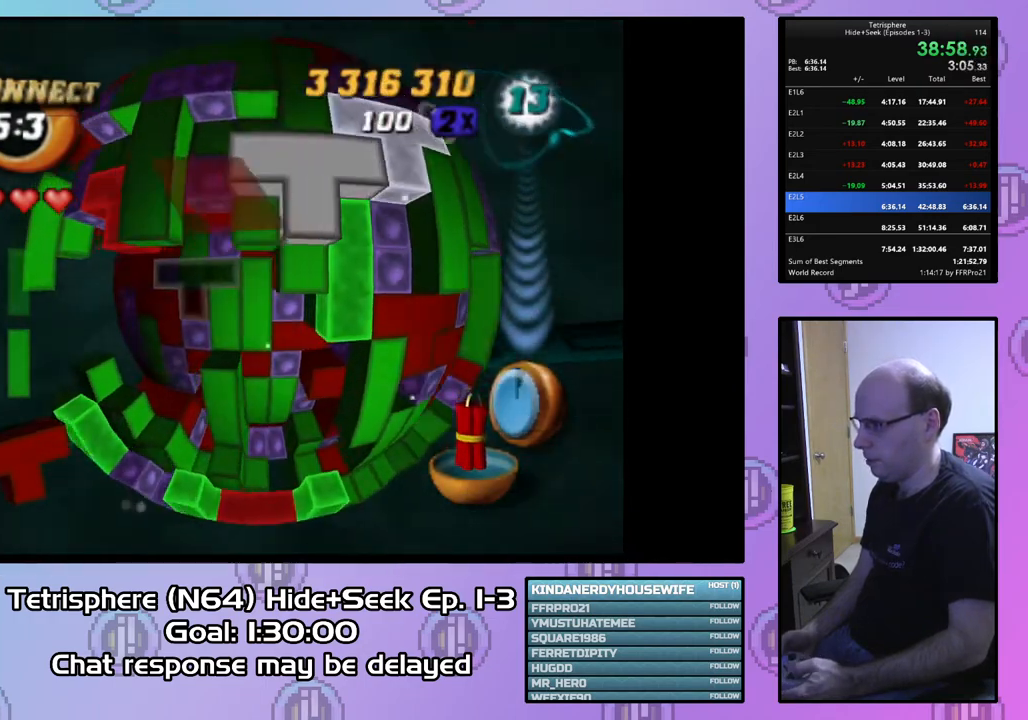
{"buttons": [], "right_stick": "center", "events": [[233, "DPAD_DOWN", "down"], [300, "DPAD_DOWN", "up"]]}